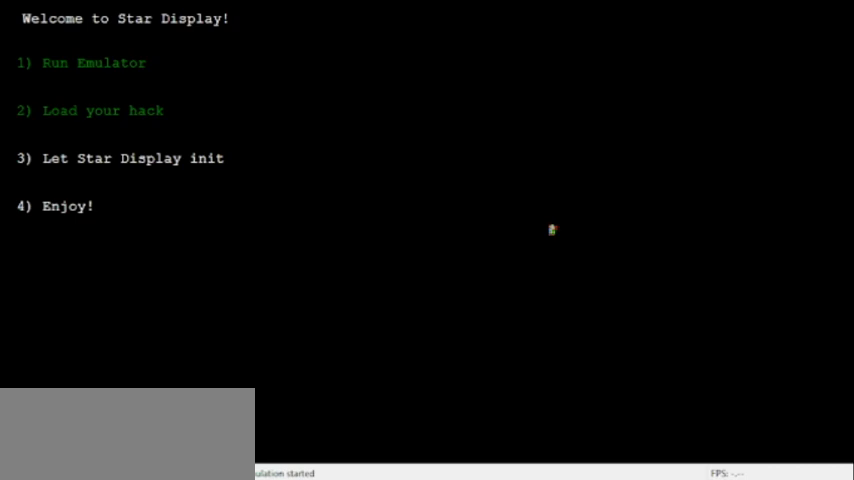
Gameplay with a controller (Nintendo layout); each line is a JSON object with the inputs held at the frame after it. "events" lists button and stick changes between this image and that frame as [ms after this image, input, new state], when the widget could be followed in between. Not read: L3 R3.
{"buttons": [], "left_stick": "center", "events": []}
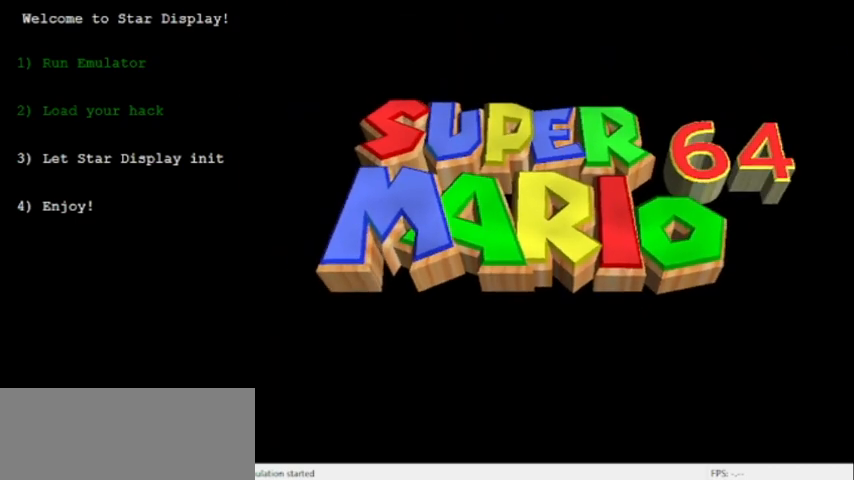
{"buttons": [], "left_stick": "center", "events": []}
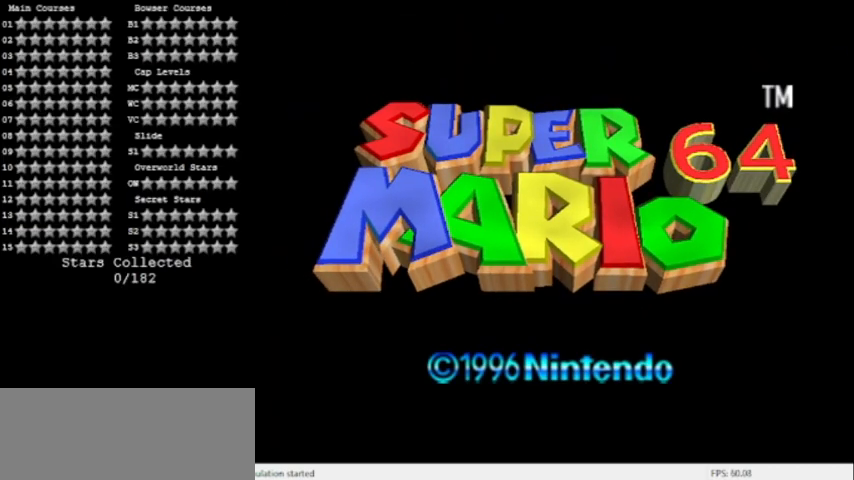
{"buttons": [], "left_stick": "center", "events": []}
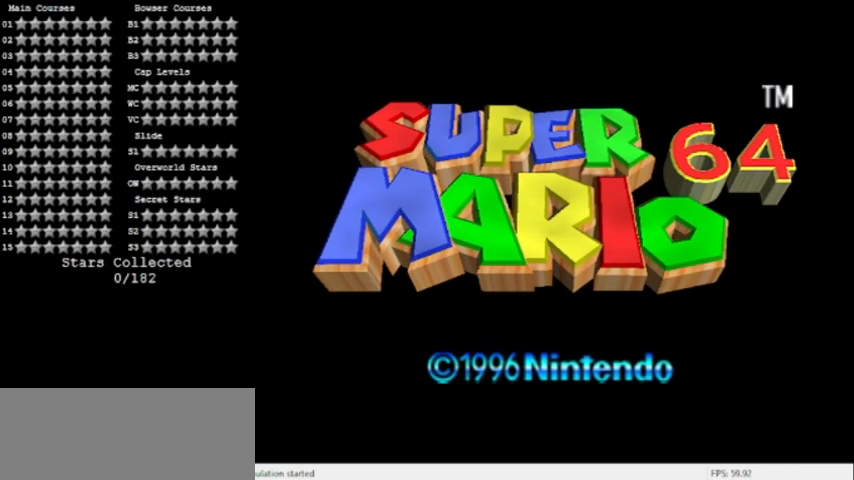
{"buttons": [], "left_stick": "center", "events": []}
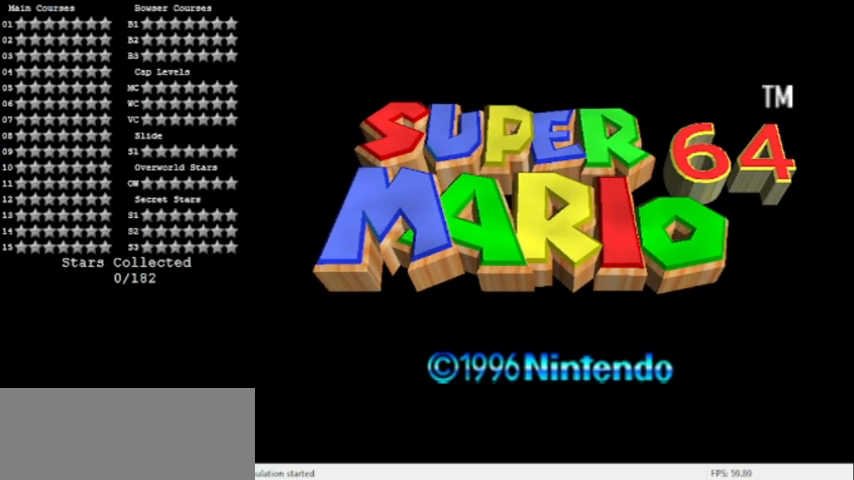
{"buttons": [], "left_stick": "center", "events": []}
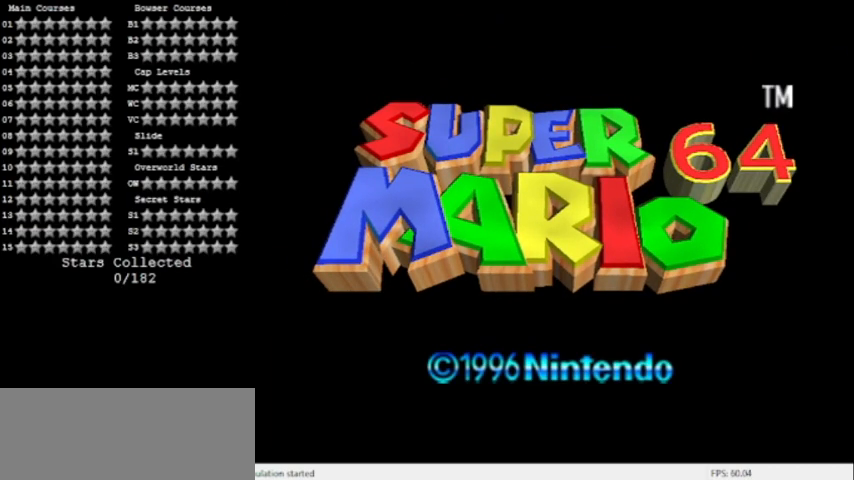
{"buttons": [], "left_stick": "center", "events": [[167, "A", "down"], [167, "START", "down"], [267, "A", "up"], [301, "START", "up"], [334, "A", "down"], [334, "START", "down"], [434, "A", "up"], [468, "START", "up"]]}
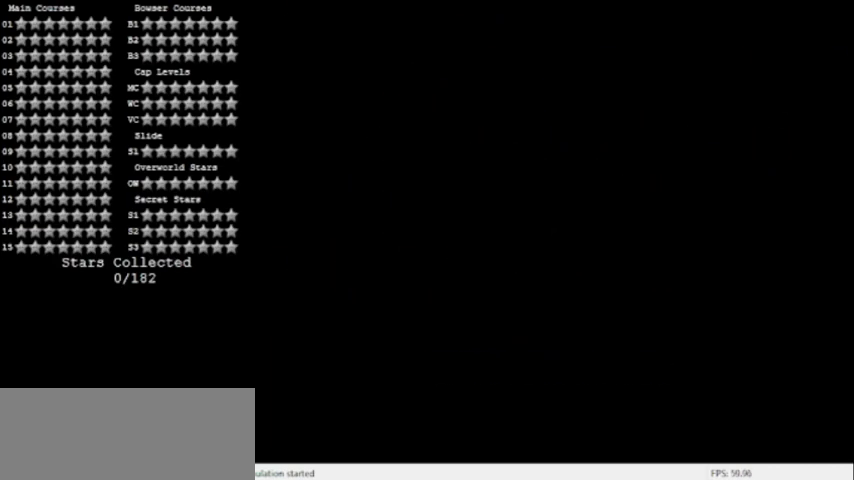
{"buttons": ["A", "START"], "left_stick": "center", "events": [[33, "A", "down"], [33, "START", "down"], [100, "A", "up"], [334, "A", "down"], [367, "A", "up"], [400, "START", "up"], [434, "A", "down"], [467, "START", "down"]]}
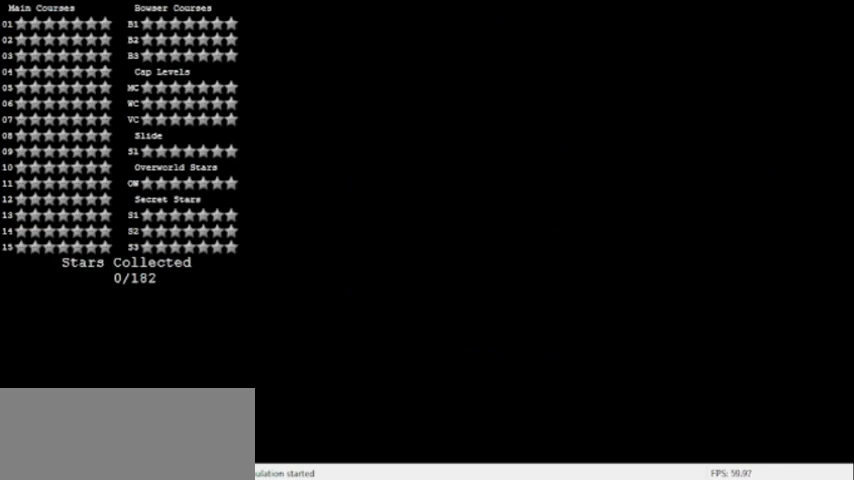
{"buttons": [], "left_stick": "center", "events": [[66, "A", "up"], [66, "START", "up"], [100, "A", "down"], [133, "START", "down"], [333, "A", "up"], [367, "START", "up"]]}
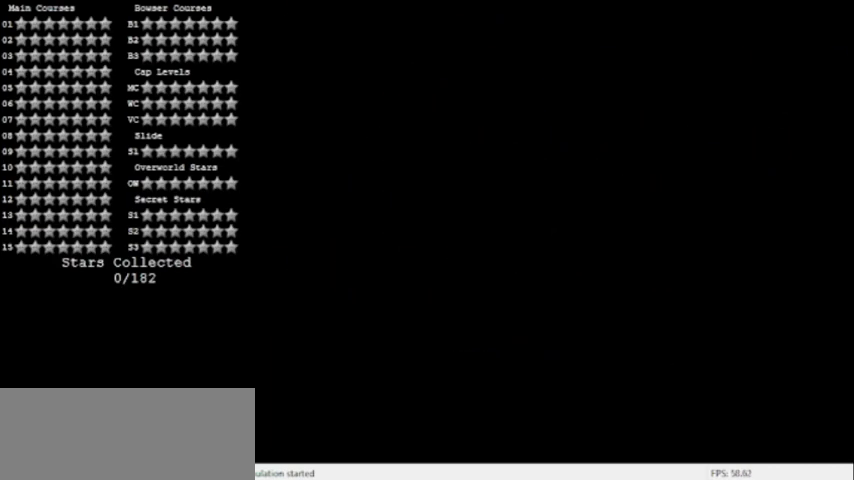
{"buttons": ["A", "START"], "left_stick": "center", "events": [[67, "A", "down"], [67, "START", "down"], [100, "A", "up"], [167, "A", "down"], [167, "START", "up"], [200, "START", "down"], [267, "A", "up"], [300, "A", "down"], [300, "START", "up"], [334, "START", "down"], [367, "A", "up"], [434, "A", "down"], [434, "START", "up"], [467, "START", "down"]]}
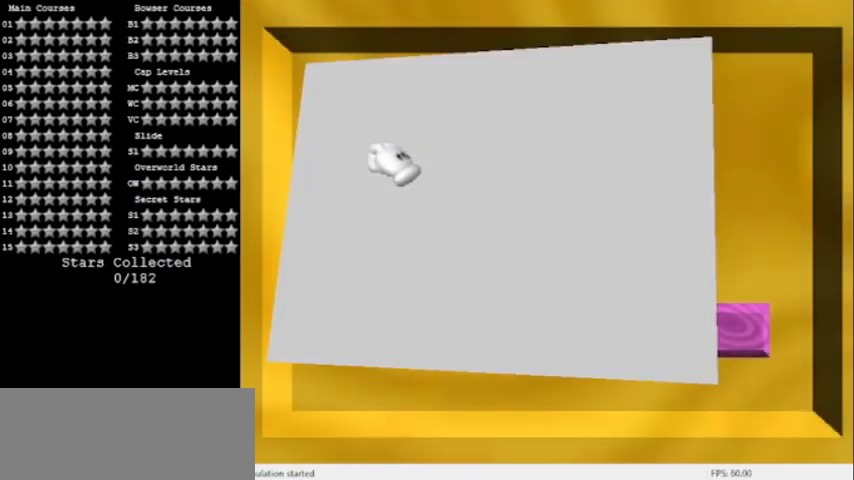
{"buttons": [], "left_stick": "up", "events": [[34, "A", "up"], [101, "START", "up"], [167, "left_stick", "up"]]}
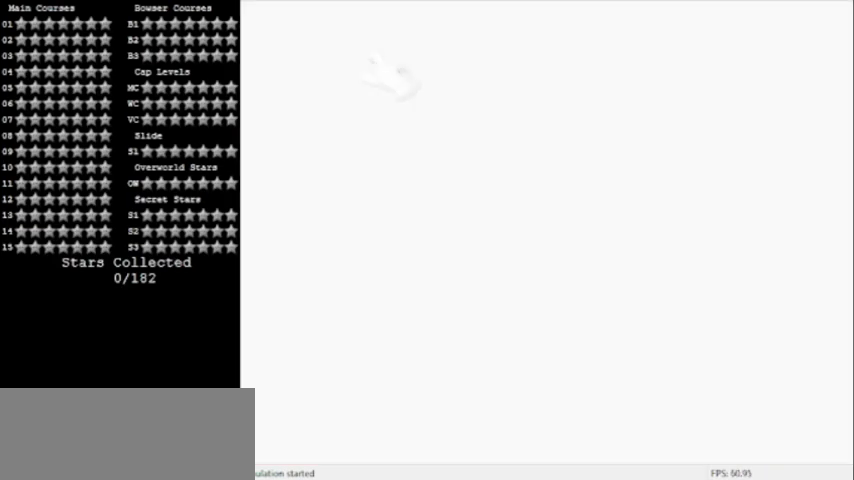
{"buttons": [], "left_stick": "up", "events": []}
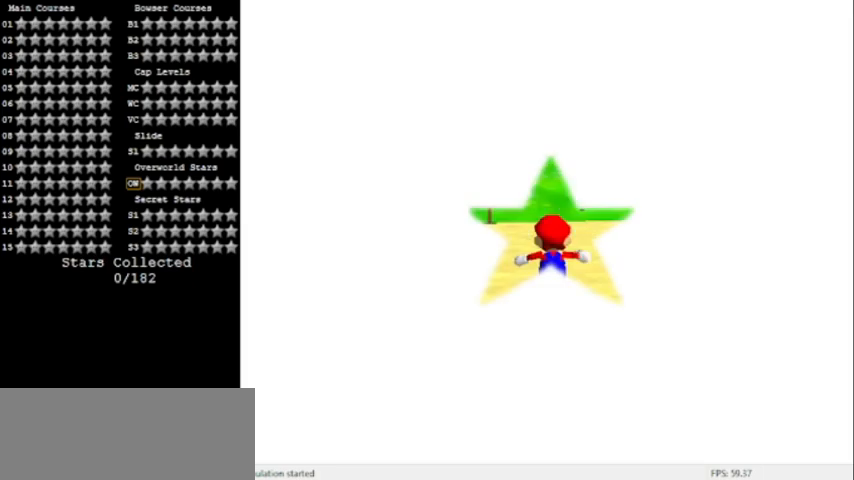
{"buttons": ["A", "Z"], "left_stick": "up", "events": [[300, "A", "down"], [300, "Z", "down"]]}
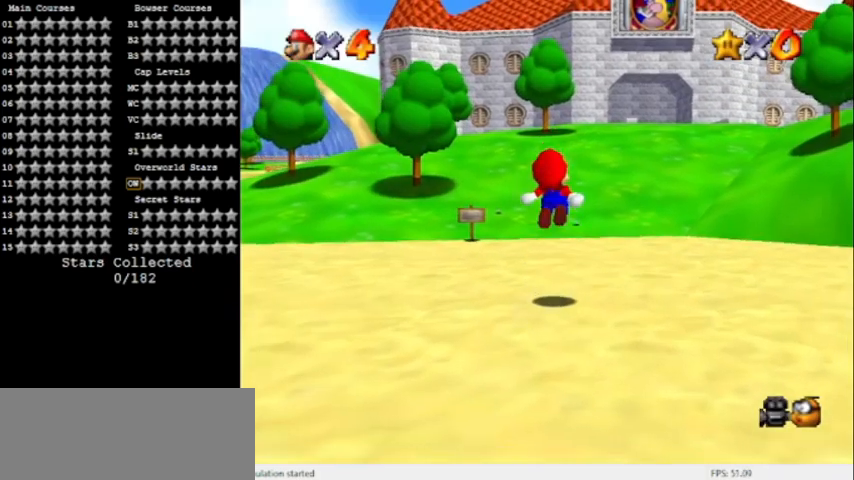
{"buttons": [], "left_stick": "up", "events": [[100, "A", "up"], [100, "Z", "up"], [234, "R1", "down"], [300, "C_DOWN", "down"], [434, "R1", "up"], [467, "C_DOWN", "up"]]}
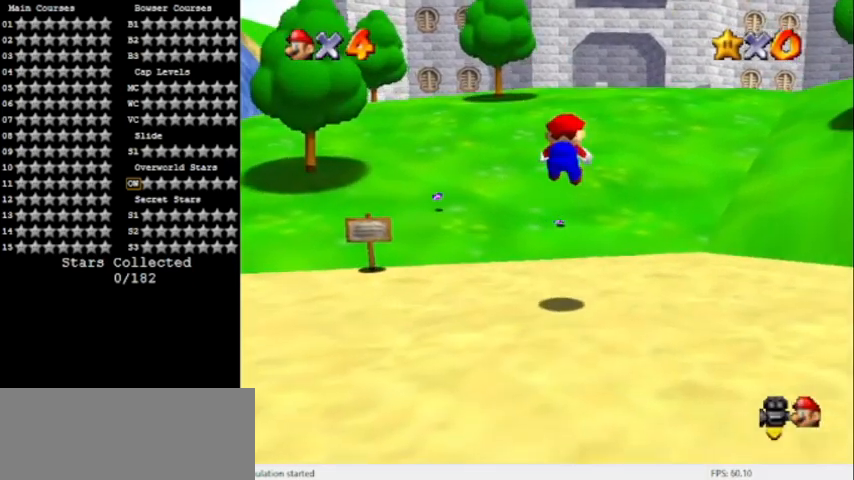
{"buttons": [], "left_stick": "up", "events": []}
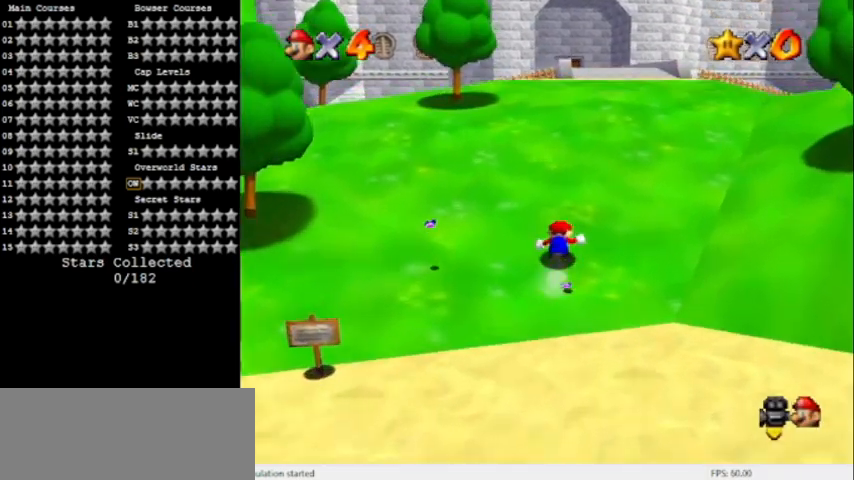
{"buttons": [], "left_stick": "up", "events": [[100, "A", "down"], [100, "B", "down"], [434, "B", "up"], [467, "A", "up"]]}
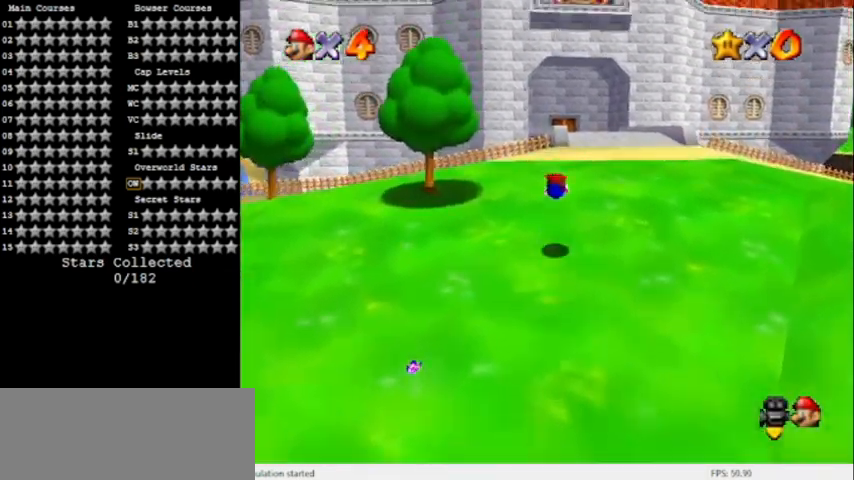
{"buttons": ["A"], "left_stick": "up", "events": [[166, "B", "down"], [200, "A", "down"], [333, "B", "up"]]}
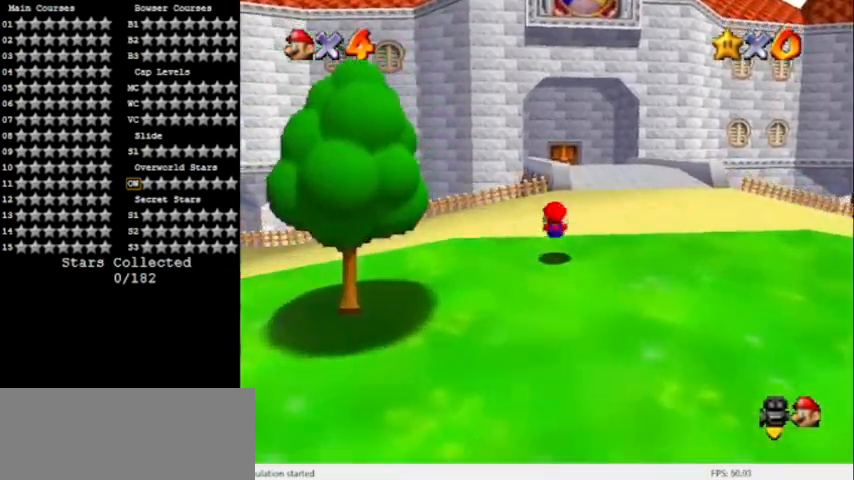
{"buttons": [], "left_stick": "up", "events": [[200, "B", "down"], [367, "A", "up"], [367, "B", "up"]]}
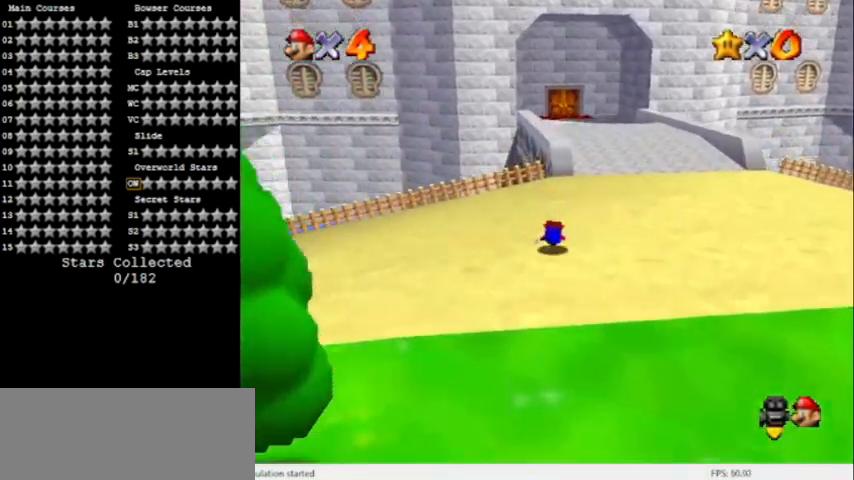
{"buttons": [], "left_stick": "up", "events": [[67, "A", "down"], [67, "B", "down"], [167, "B", "up"], [201, "A", "up"], [267, "left_stick", "up-right"], [368, "left_stick", "up"]]}
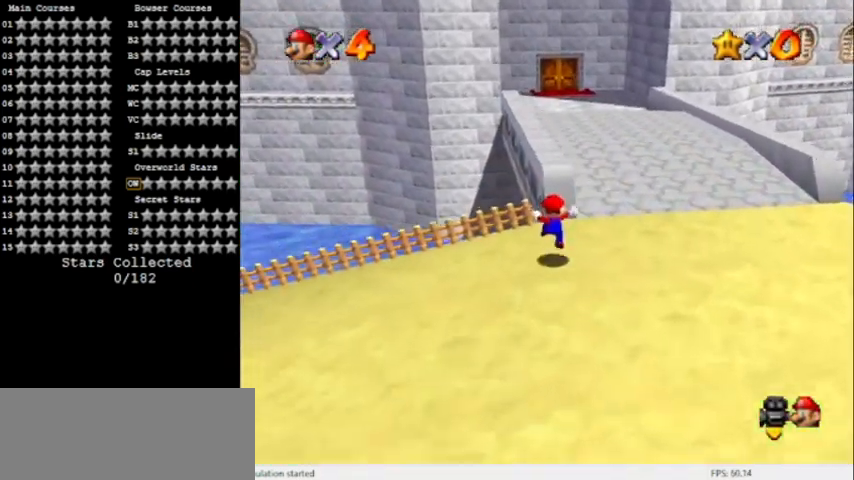
{"buttons": ["A", "B"], "left_stick": "up", "events": [[100, "A", "down"], [100, "B", "down"]]}
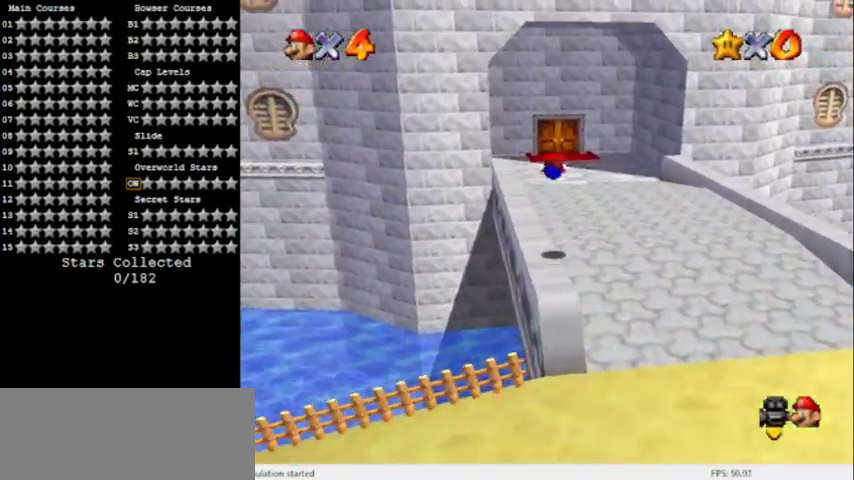
{"buttons": [], "left_stick": "up", "events": [[66, "A", "up"], [100, "B", "up"]]}
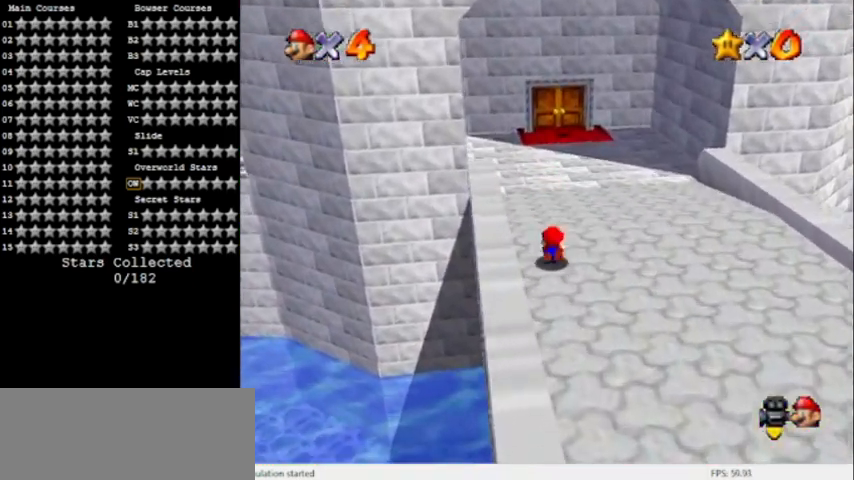
{"buttons": ["A"], "left_stick": "up", "events": [[33, "B", "down"], [67, "A", "down"], [167, "B", "up"]]}
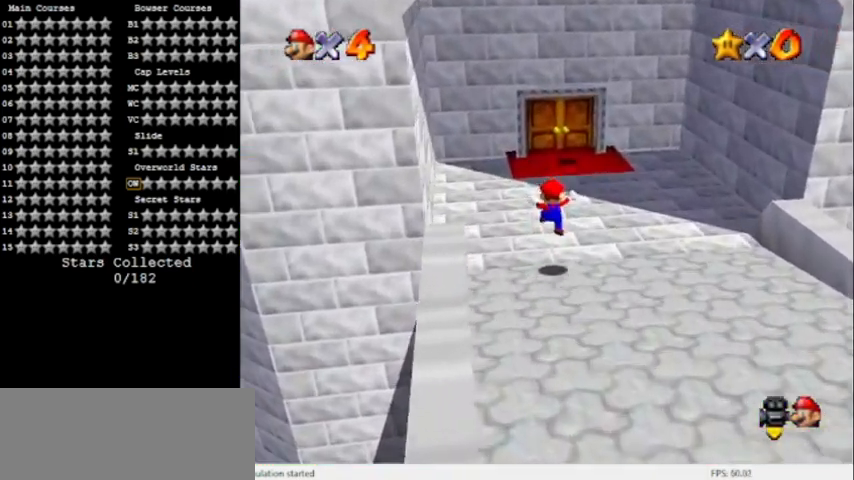
{"buttons": ["A", "R1"], "left_stick": "up", "events": [[167, "left_stick", "center"], [201, "B", "down"], [234, "left_stick", "up"], [334, "B", "up"], [434, "R1", "down"]]}
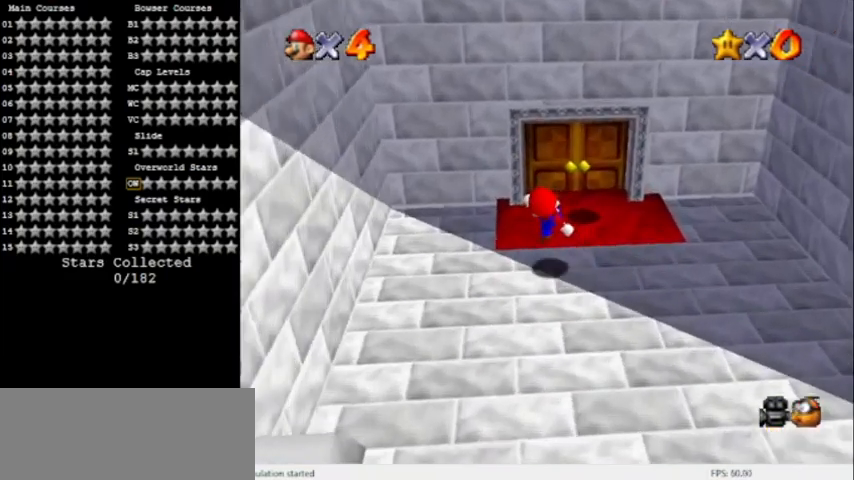
{"buttons": ["DPAD_DOWN"], "left_stick": "up", "events": [[67, "R1", "up"], [400, "A", "up"], [467, "DPAD_DOWN", "down"]]}
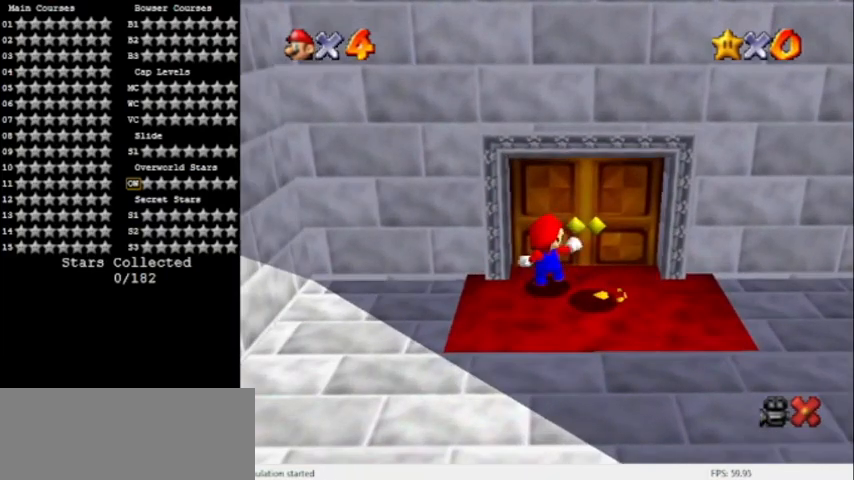
{"buttons": [], "left_stick": "up", "events": [[100, "DPAD_DOWN", "up"]]}
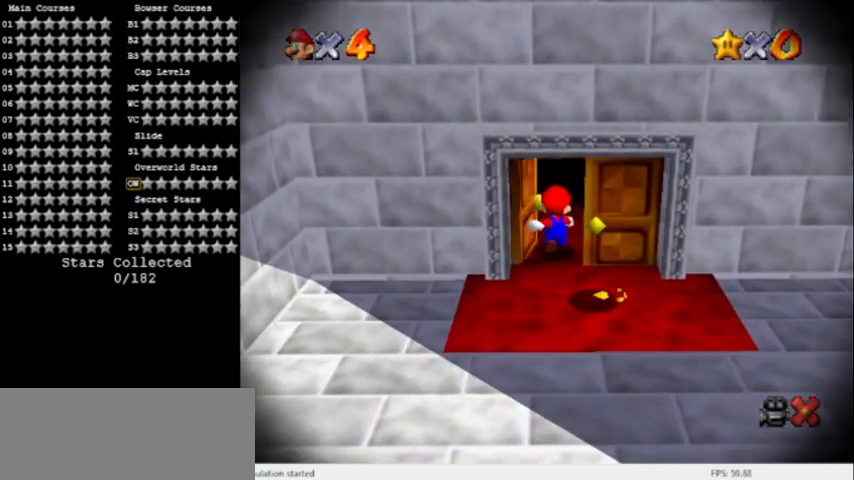
{"buttons": [], "left_stick": "center", "events": [[100, "left_stick", "center"]]}
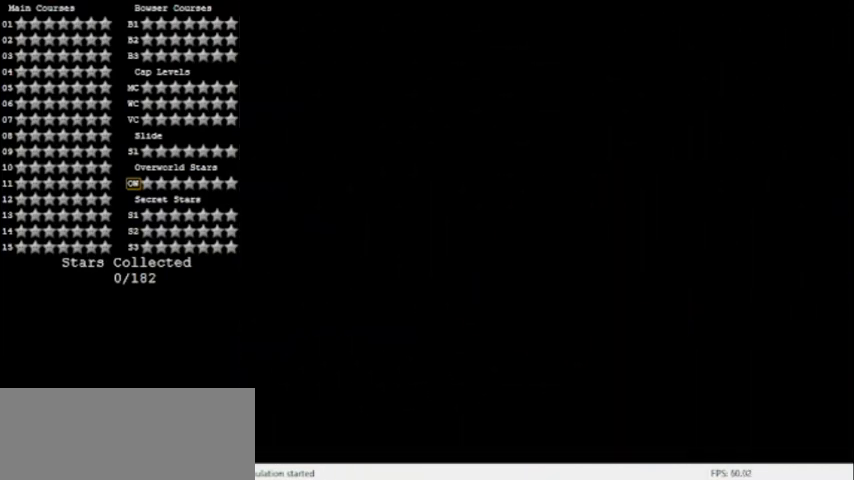
{"buttons": ["C_RIGHT"], "left_stick": "center", "events": [[400, "C_RIGHT", "down"]]}
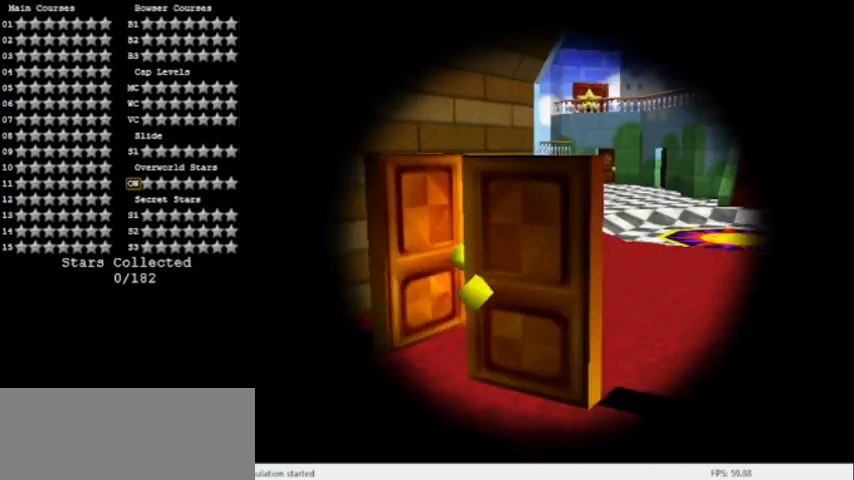
{"buttons": [], "left_stick": "up-right", "events": [[100, "C_RIGHT", "up"], [100, "left_stick", "up-right"]]}
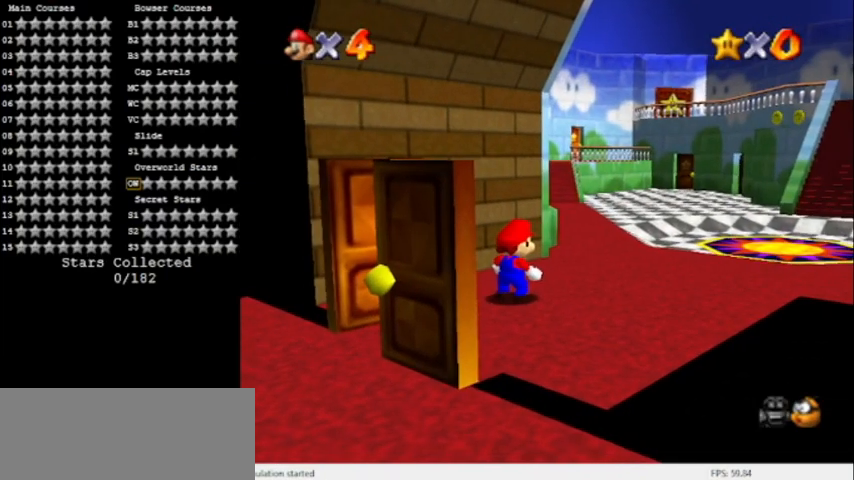
{"buttons": ["A"], "left_stick": "up-right", "events": [[33, "A", "down"]]}
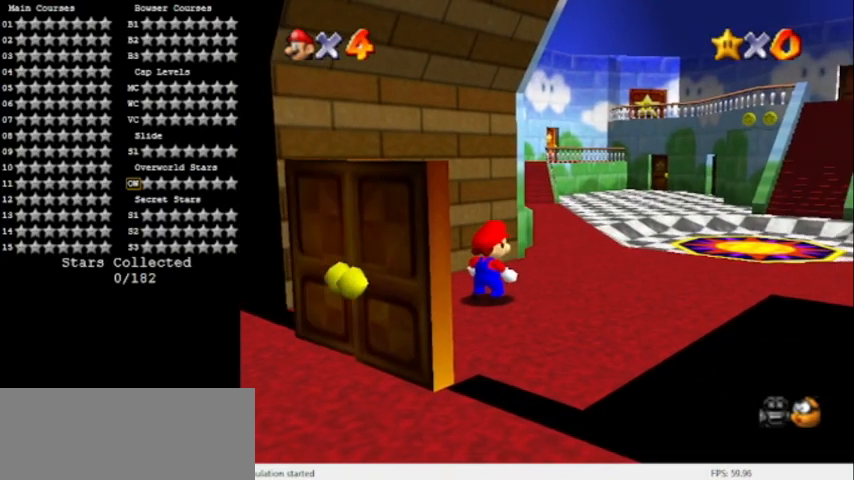
{"buttons": [], "left_stick": "up-right", "events": [[67, "B", "down"], [100, "B", "up"], [133, "B", "down"], [267, "B", "up"], [300, "B", "down"], [400, "B", "up"], [500, "A", "up"]]}
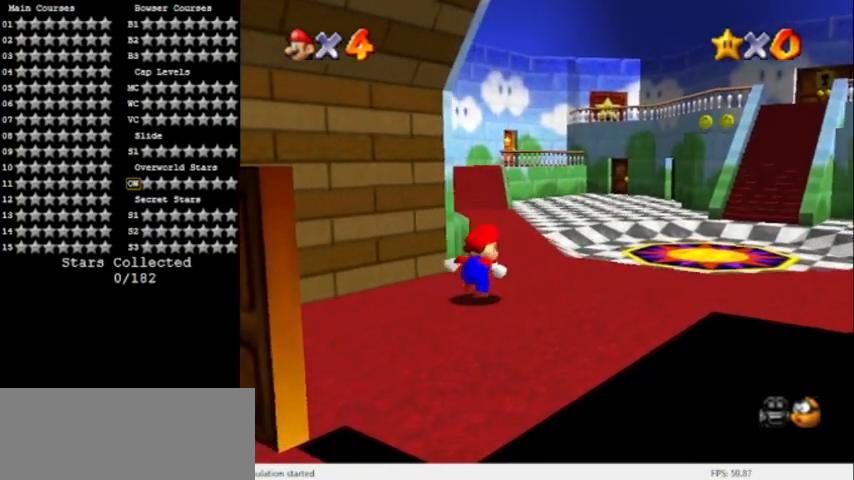
{"buttons": ["A"], "left_stick": "up", "events": [[101, "left_stick", "up"], [301, "Z", "down"], [368, "A", "down"], [501, "Z", "up"]]}